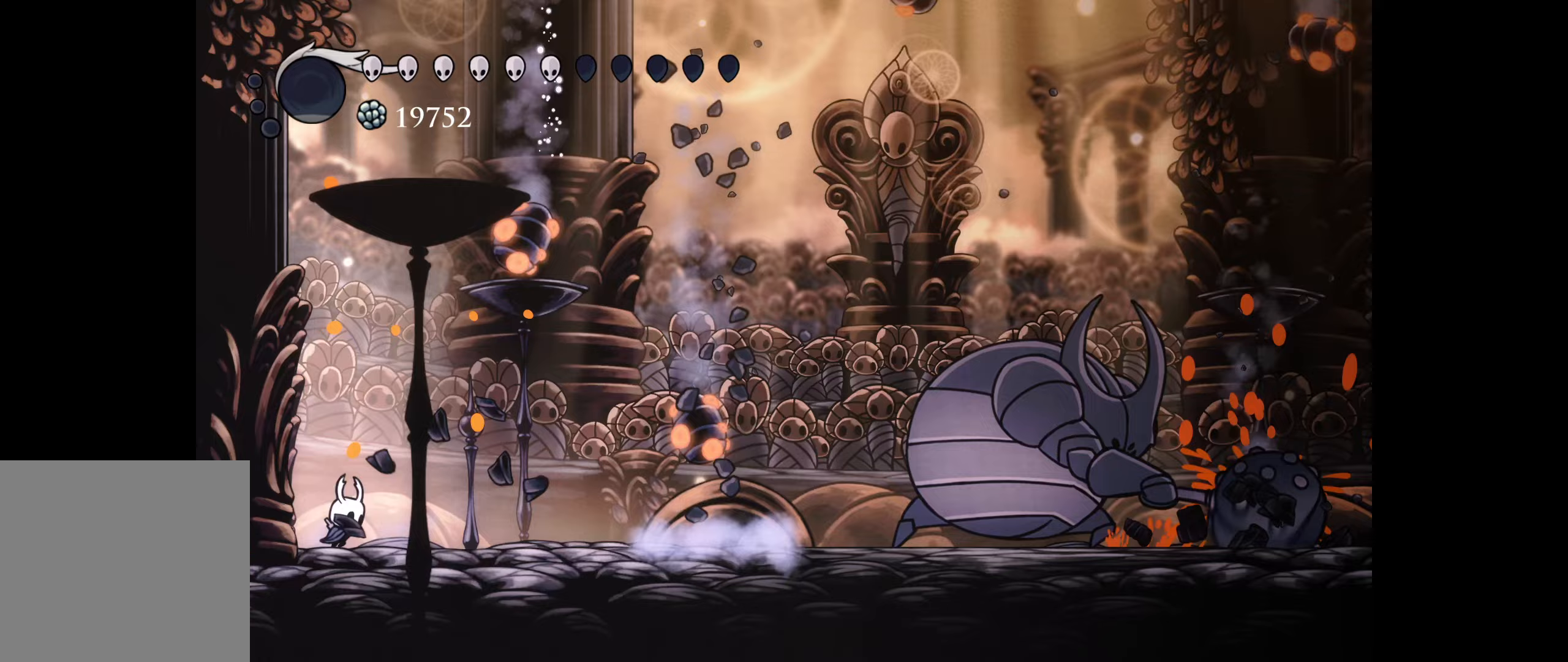
Gameplay with a controller (Xbox layout); each line is a JSON object with the inputs held at the frame after it (dt_ms = milliseconds from this image to that frame). "events" lists button and stick changes between this image and that frame as [ms after this image, input, new state], when the widget could be followed in between. Not read: left_stick.
{"dt_ms": 333, "buttons": ["A"], "right_stick": "center", "events": [[267, "A", "down"], [300, "DPAD_RIGHT", "up"]]}
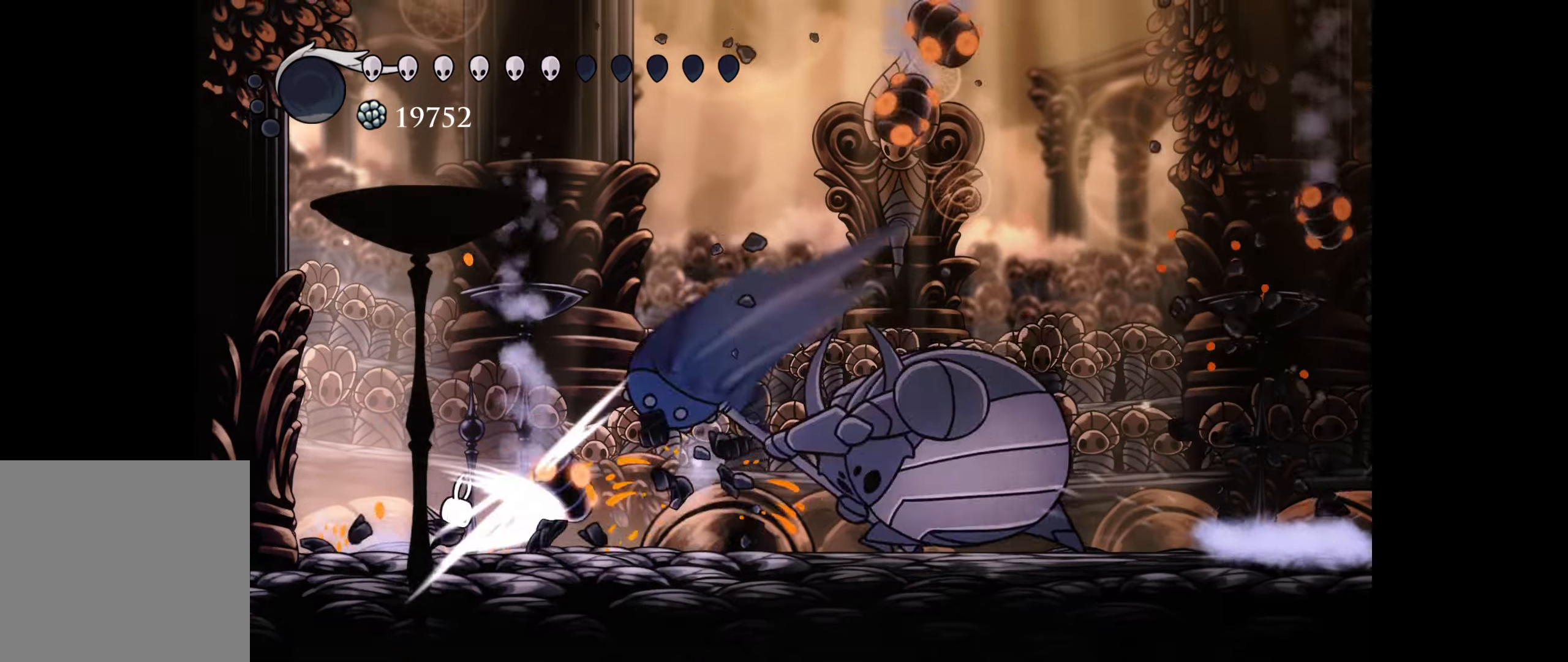
{"dt_ms": 500, "buttons": ["R1", "DPAD_RIGHT"], "right_stick": "center", "events": [[67, "A", "up"], [450, "R1", "down"], [467, "DPAD_RIGHT", "down"], [484, "DPAD_DOWN", "down"], [500, "DPAD_DOWN", "up"]]}
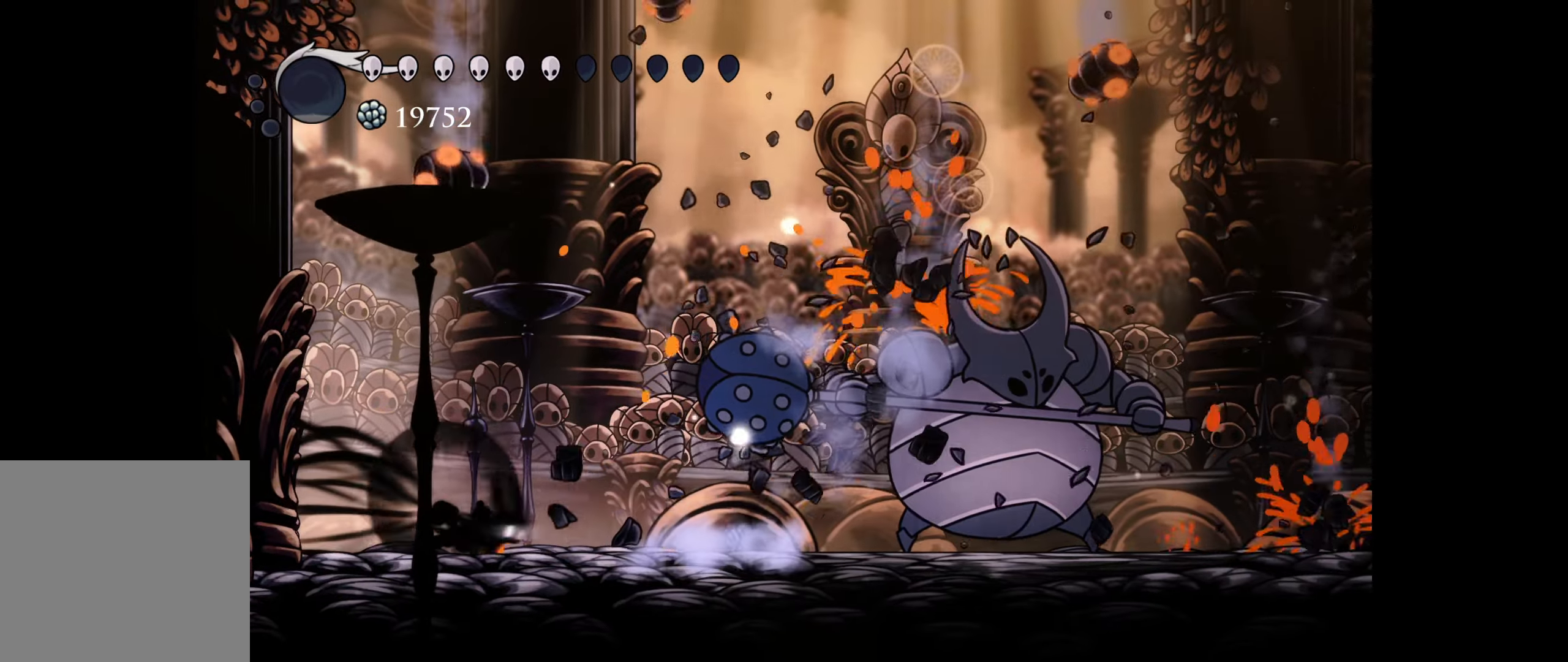
{"dt_ms": 500, "buttons": ["DPAD_RIGHT"], "right_stick": "center", "events": [[134, "R1", "up"], [384, "A", "down"], [484, "A", "up"]]}
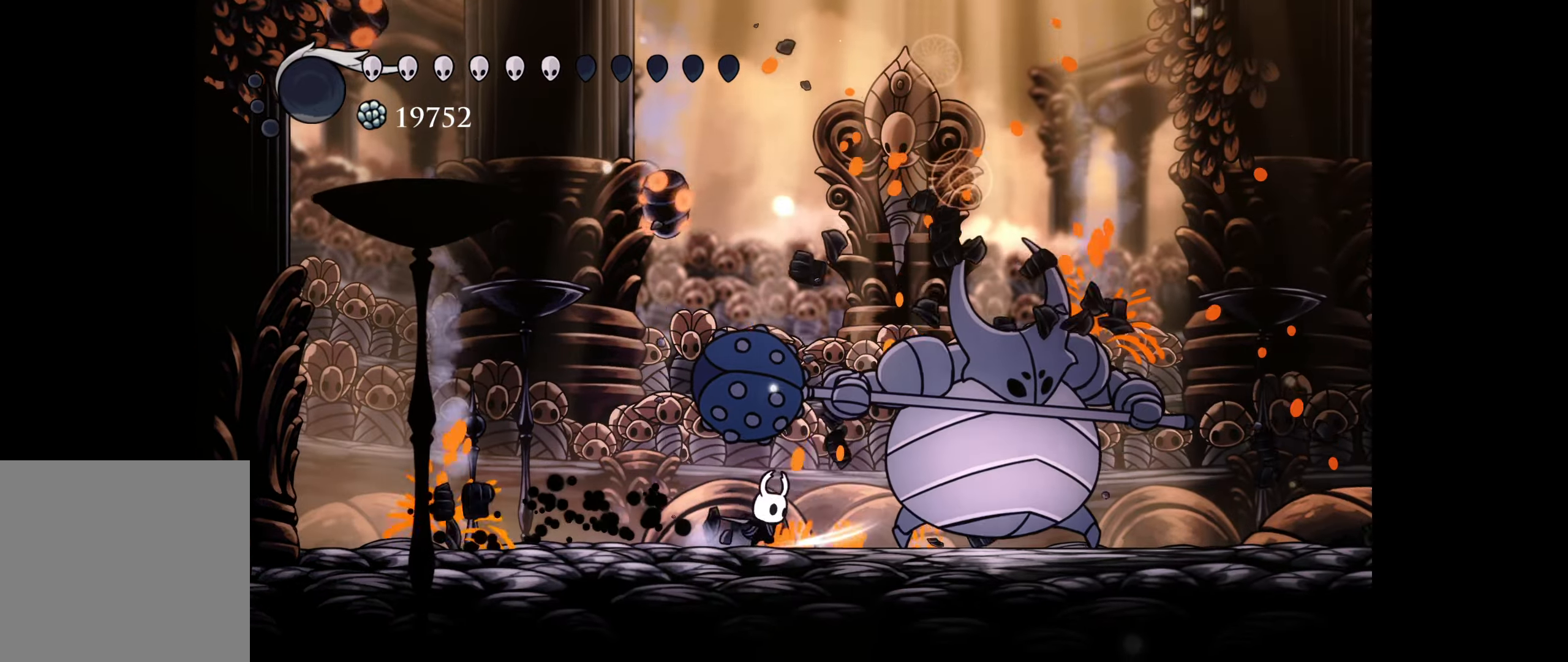
{"dt_ms": 500, "buttons": ["A"], "right_stick": "center", "events": [[100, "A", "down"], [184, "A", "up"], [200, "DPAD_RIGHT", "up"], [250, "A", "down"], [334, "DPAD_RIGHT", "down"], [350, "A", "up"], [434, "A", "down"], [484, "DPAD_RIGHT", "up"]]}
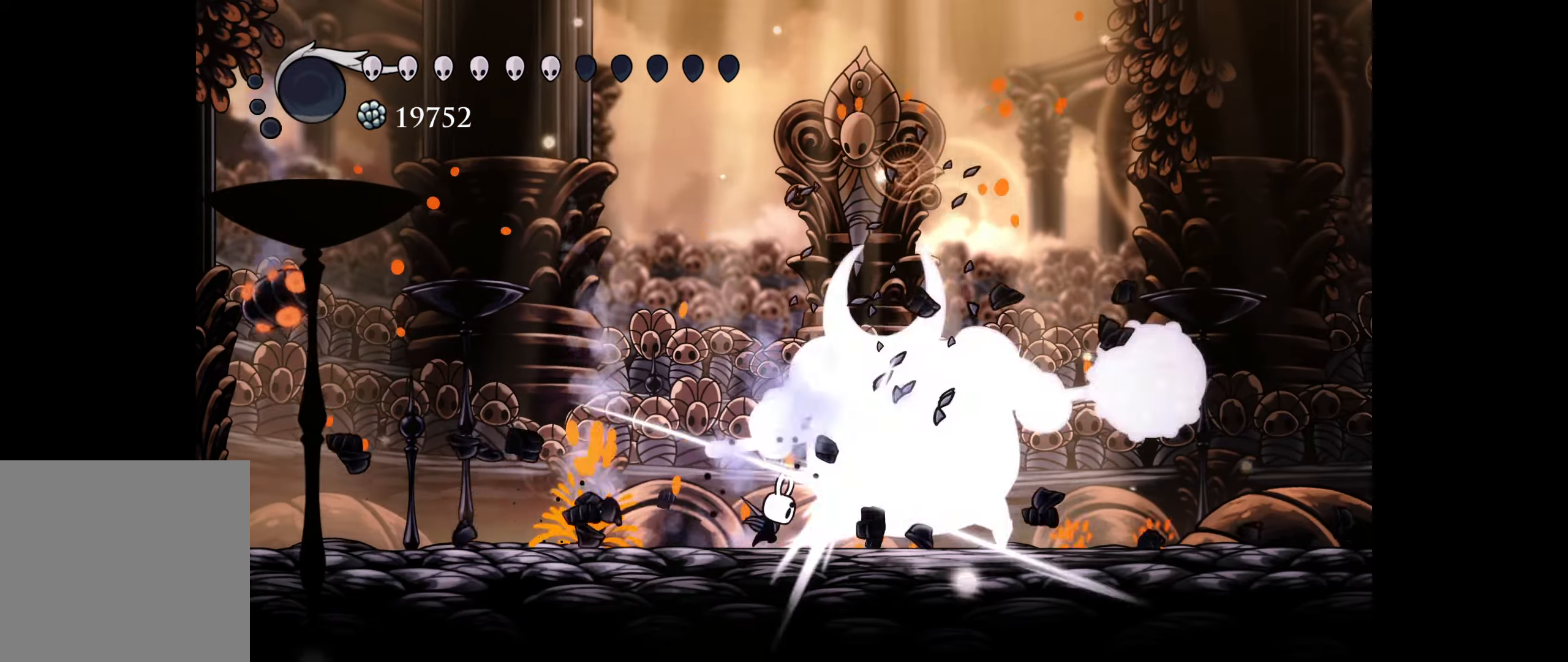
{"dt_ms": 500, "buttons": ["A", "DPAD_RIGHT"], "right_stick": "center", "events": [[17, "A", "up"], [84, "A", "down"], [200, "A", "up"], [217, "DPAD_RIGHT", "down"], [267, "A", "down"], [334, "DPAD_RIGHT", "up"], [367, "A", "up"], [417, "DPAD_RIGHT", "down"], [434, "A", "down"]]}
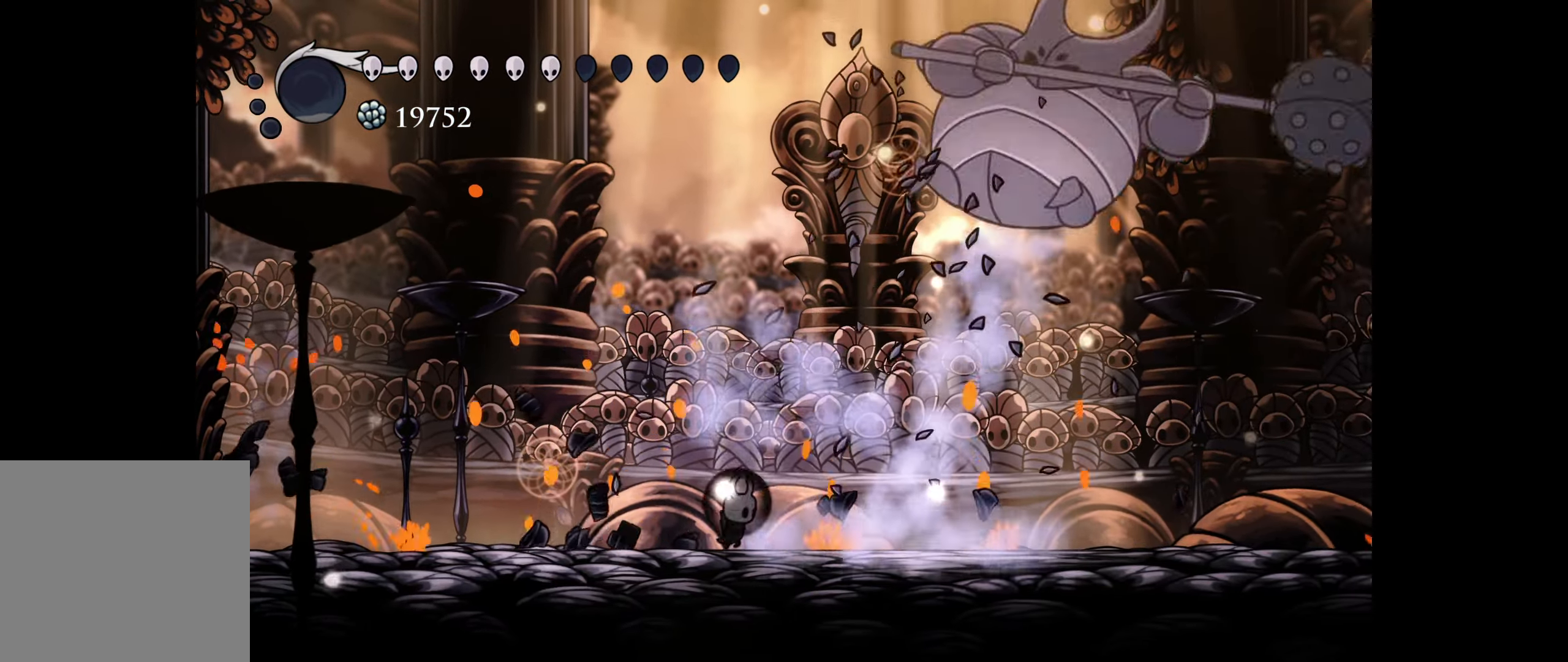
{"dt_ms": 500, "buttons": ["DPAD_RIGHT"], "right_stick": "center", "events": [[34, "A", "up"], [84, "R1", "down"], [250, "R1", "up"]]}
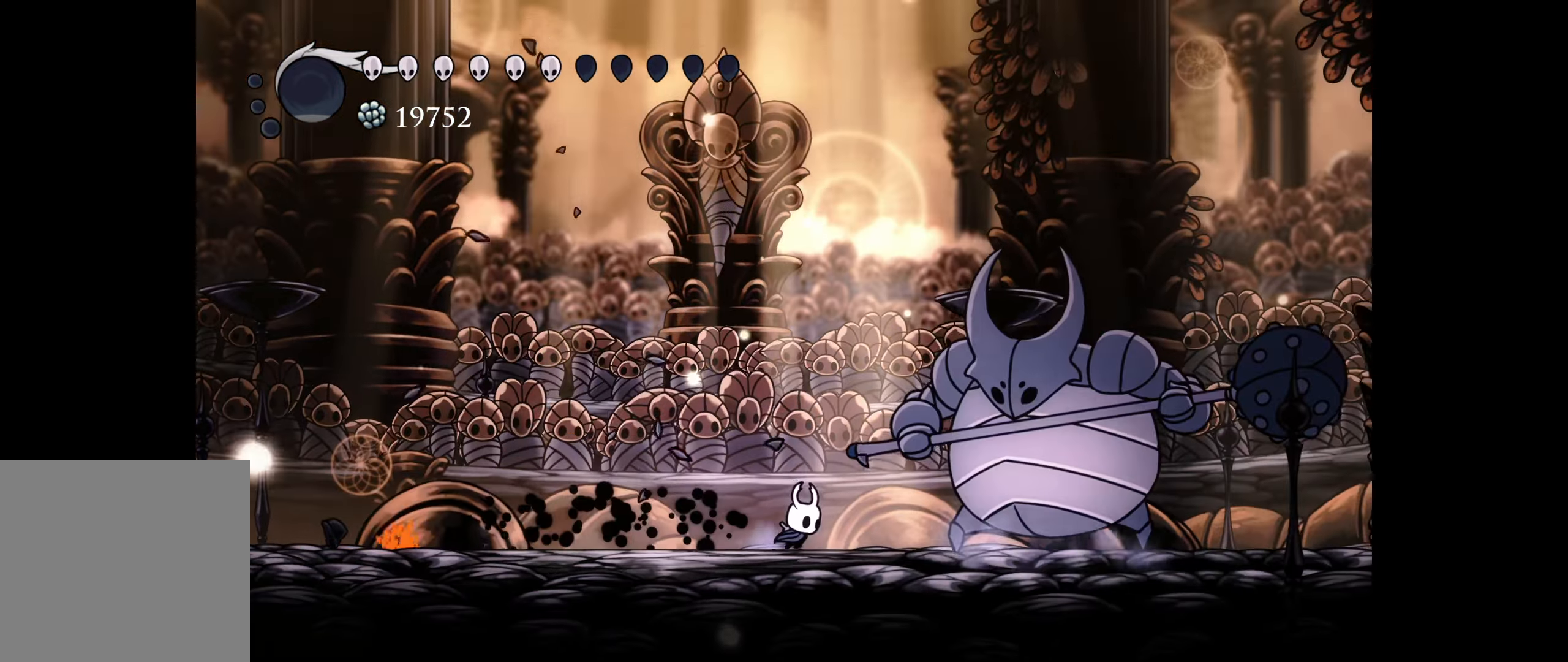
{"dt_ms": 500, "buttons": ["B", "DPAD_LEFT"], "right_stick": "center", "events": [[134, "A", "down"], [234, "DPAD_DOWN", "down"], [250, "A", "up"], [267, "DPAD_RIGHT", "up"], [284, "DPAD_DOWN", "up"], [284, "DPAD_LEFT", "down"], [384, "B", "down"]]}
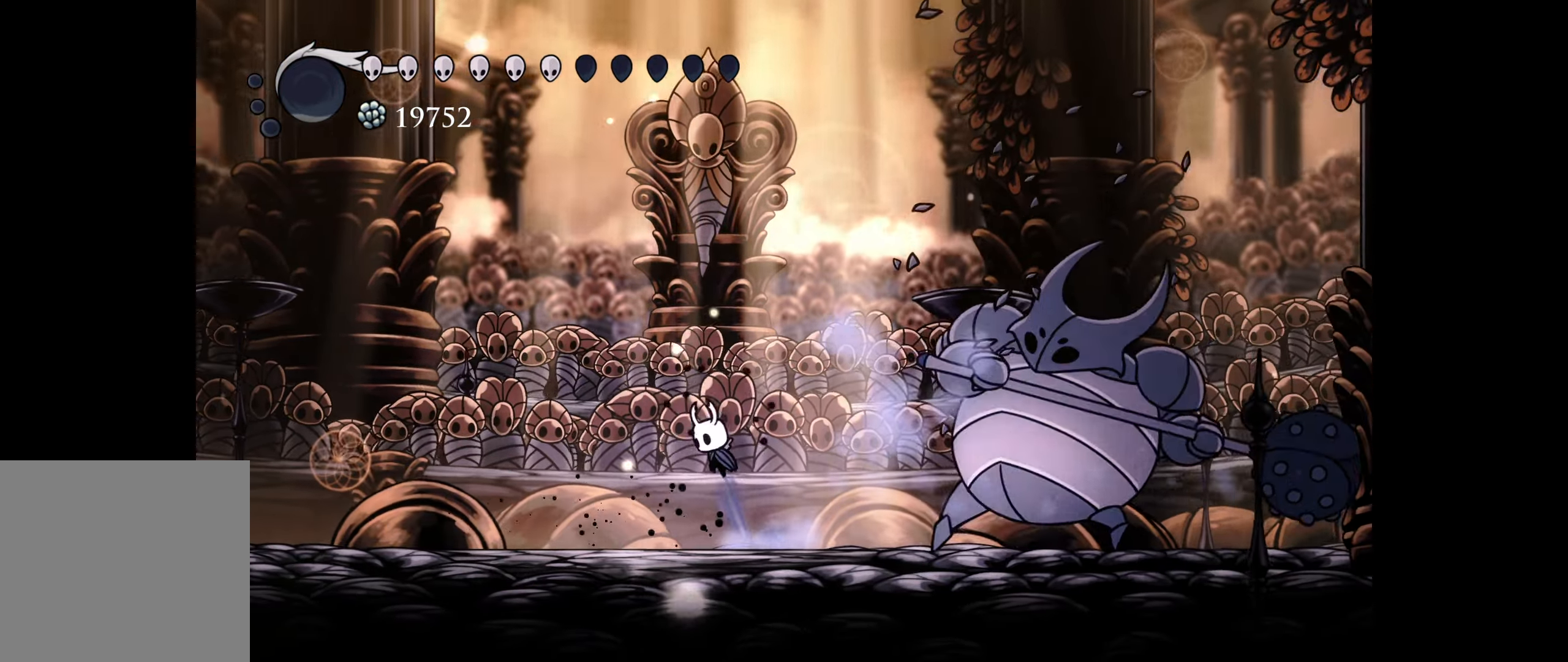
{"dt_ms": 500, "buttons": ["B", "DPAD_DOWN", "DPAD_RIGHT"], "right_stick": "center", "events": [[117, "B", "up"], [150, "B", "down"], [434, "DPAD_DOWN", "down"], [484, "DPAD_LEFT", "up"], [500, "DPAD_RIGHT", "down"]]}
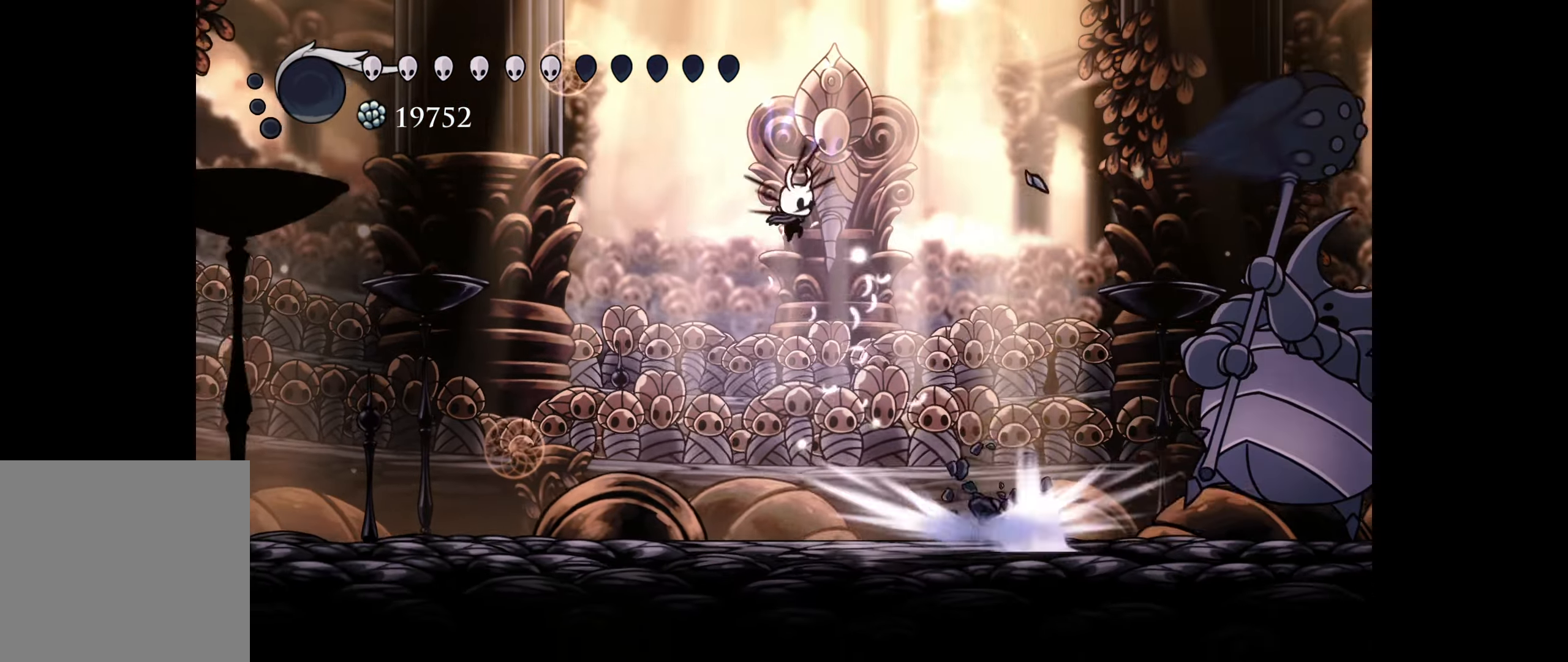
{"dt_ms": 500, "buttons": ["DPAD_DOWN", "DPAD_RIGHT"], "right_stick": "center", "events": [[150, "R1", "down"], [234, "B", "up"], [250, "R1", "up"], [284, "DPAD_RIGHT", "up"], [466, "DPAD_RIGHT", "down"]]}
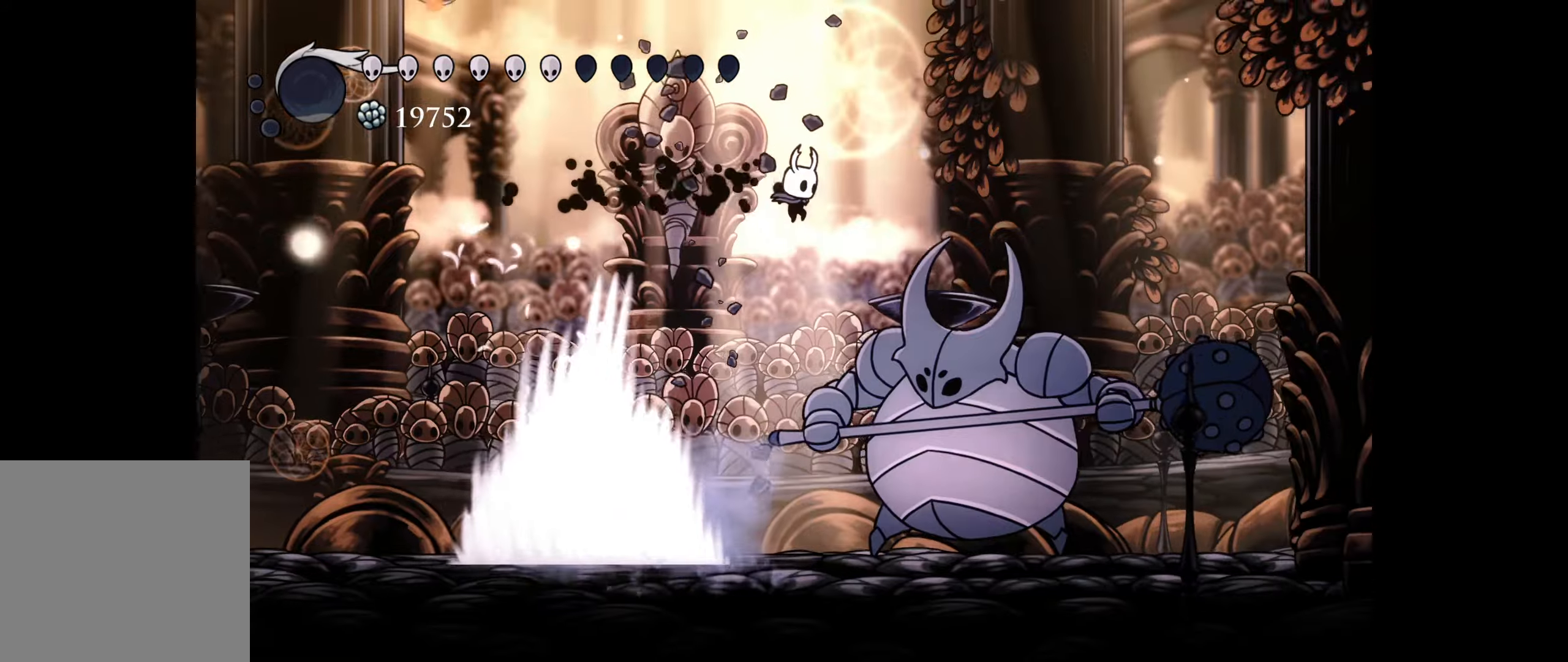
{"dt_ms": 500, "buttons": ["DPAD_RIGHT"], "right_stick": "center", "events": [[33, "DPAD_RIGHT", "up"], [116, "A", "down"], [266, "A", "up"], [316, "DPAD_LEFT", "down"], [433, "DPAD_LEFT", "up"], [483, "DPAD_DOWN", "up"], [483, "DPAD_RIGHT", "down"]]}
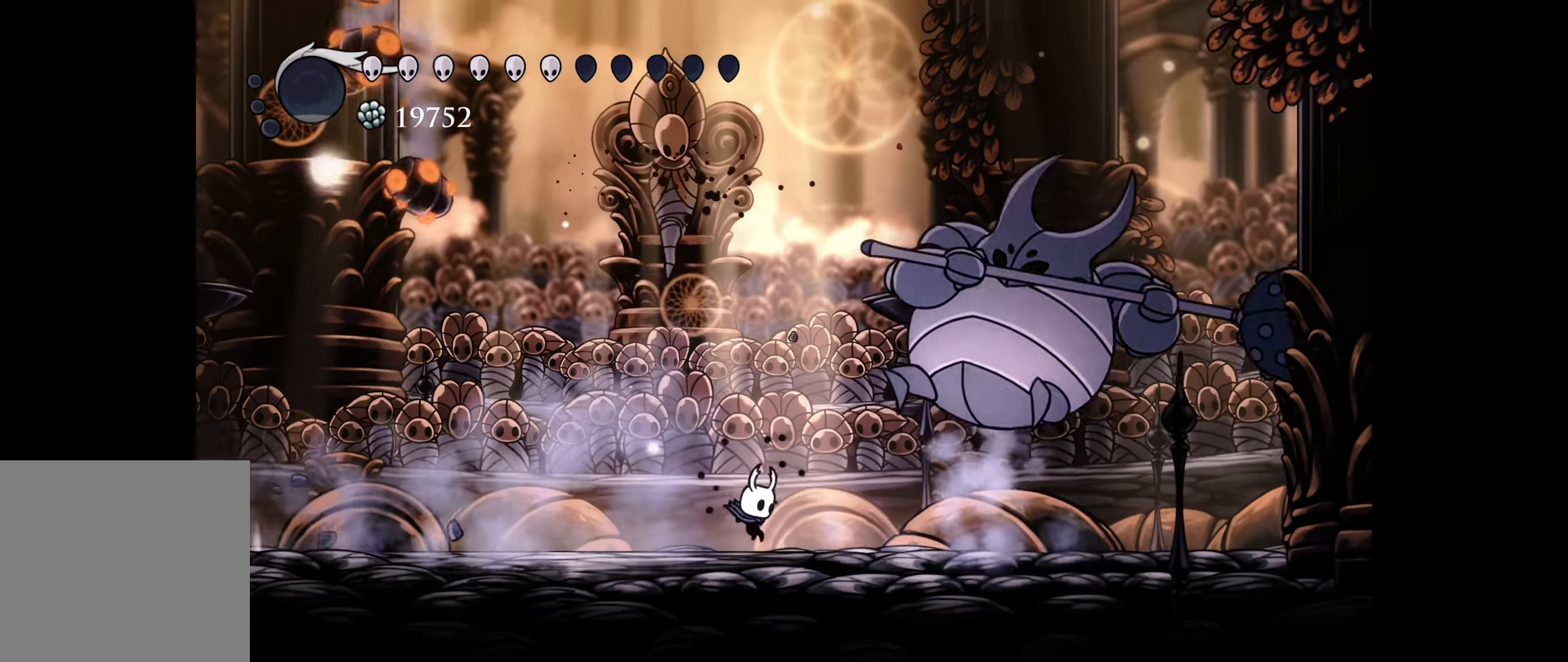
{"dt_ms": 500, "buttons": ["DPAD_RIGHT"], "right_stick": "center", "events": [[50, "A", "down"], [116, "DPAD_RIGHT", "up"], [183, "A", "up"], [200, "DPAD_RIGHT", "down"], [316, "R1", "down"], [500, "R1", "up"]]}
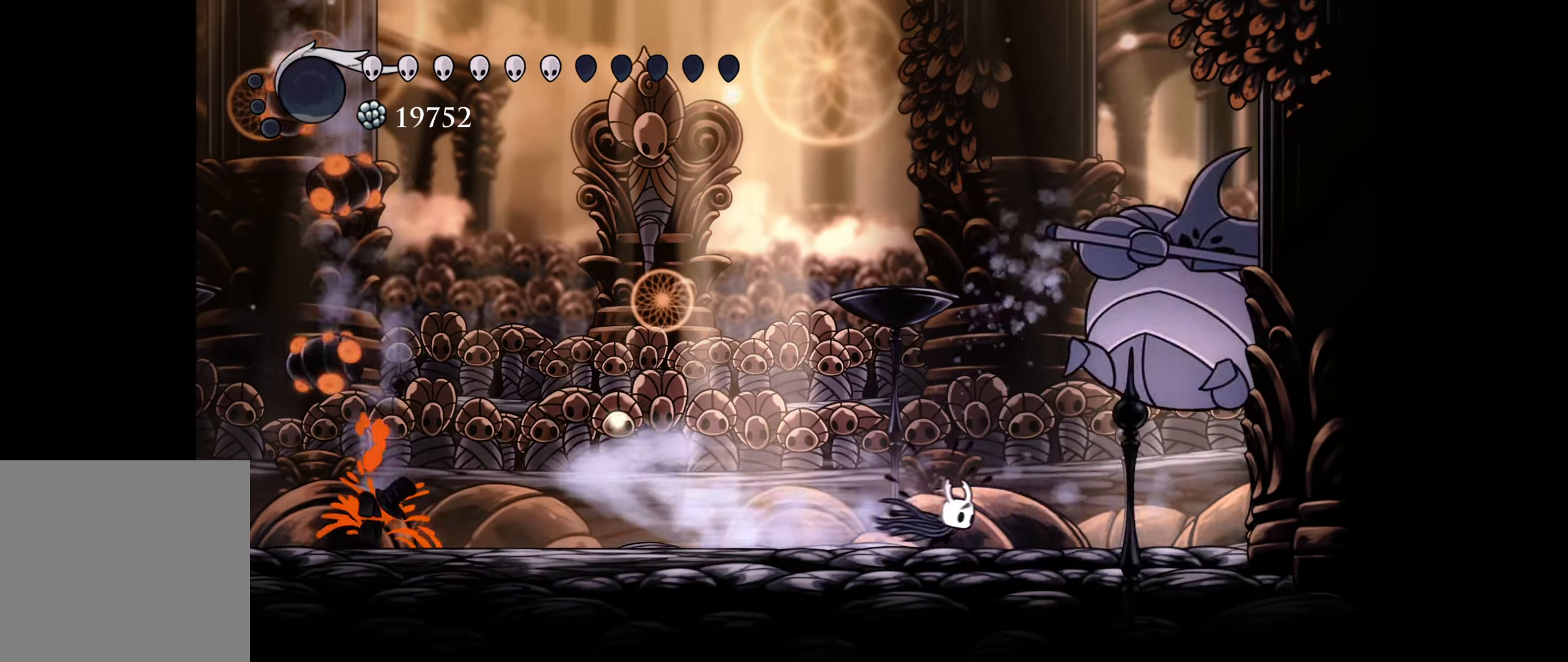
{"dt_ms": 500, "buttons": ["B", "DPAD_DOWN", "DPAD_LEFT"], "right_stick": "center", "events": [[66, "DPAD_DOWN", "down"], [100, "DPAD_DOWN", "up"], [100, "DPAD_RIGHT", "up"], [150, "DPAD_LEFT", "down"], [200, "A", "down"], [216, "DPAD_DOWN", "down"], [316, "A", "up"], [416, "B", "down"]]}
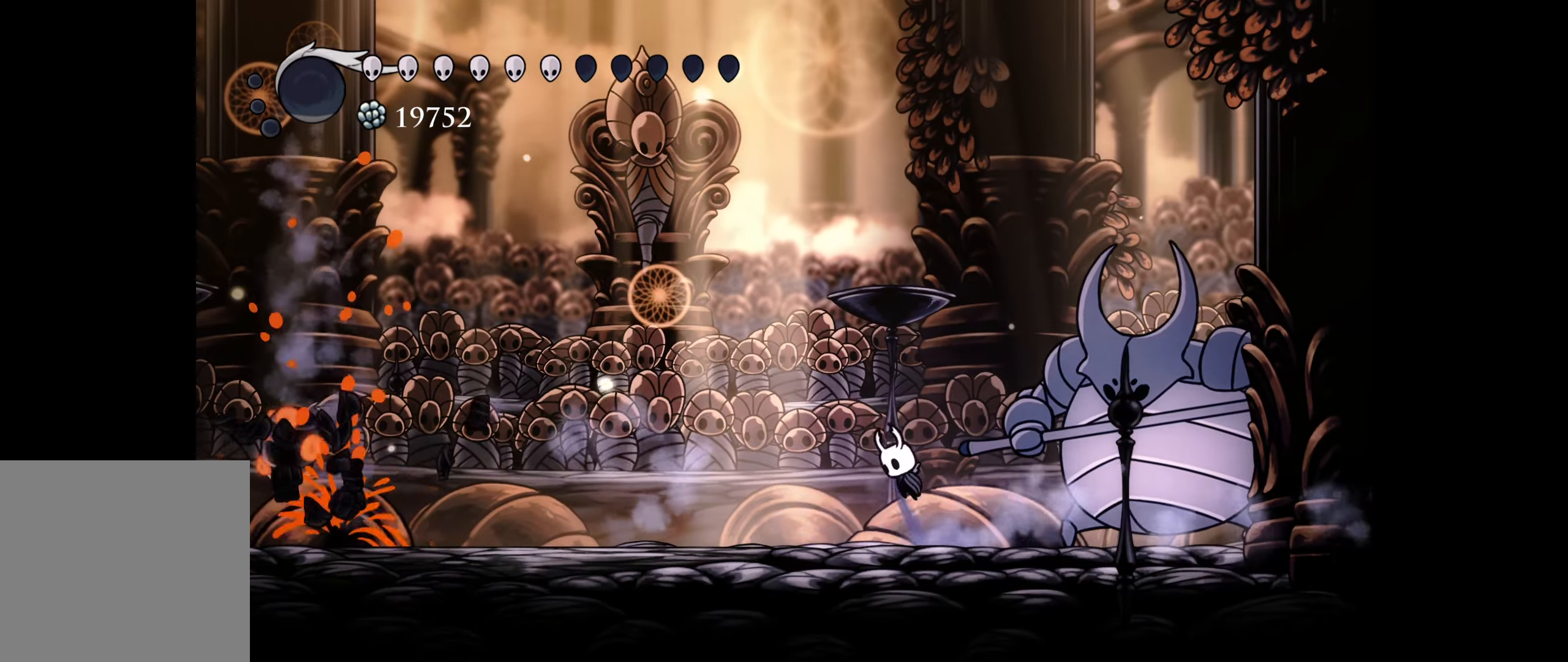
{"dt_ms": 500, "buttons": ["B", "DPAD_DOWN", "DPAD_LEFT"], "right_stick": "center", "events": [[183, "B", "up"], [250, "B", "down"]]}
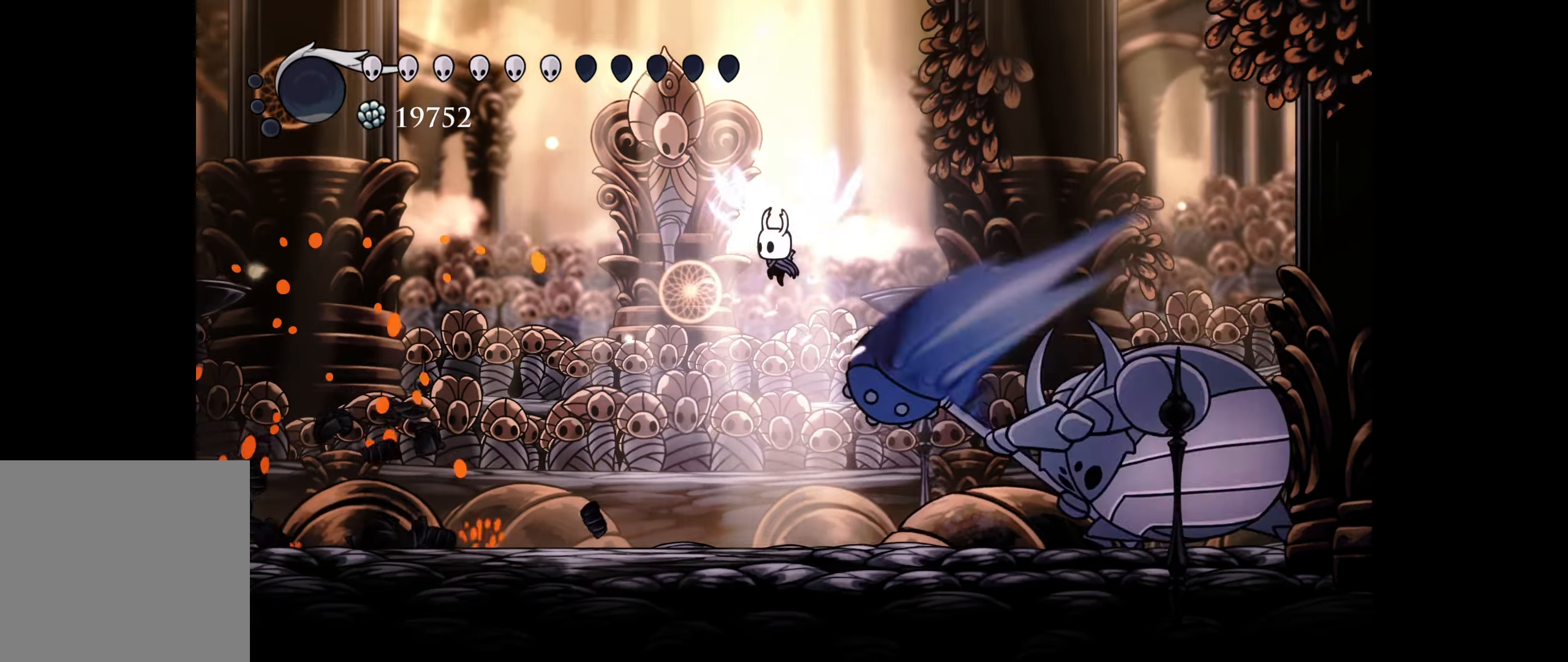
{"dt_ms": 500, "buttons": ["DPAD_DOWN", "DPAD_RIGHT"], "right_stick": "center", "events": [[66, "DPAD_LEFT", "up"], [100, "DPAD_RIGHT", "down"], [183, "R1", "down"], [300, "B", "up"], [300, "R1", "up"], [400, "DPAD_RIGHT", "up"], [416, "DPAD_RIGHT", "down"], [433, "DPAD_RIGHT", "up"], [450, "DPAD_RIGHT", "down"]]}
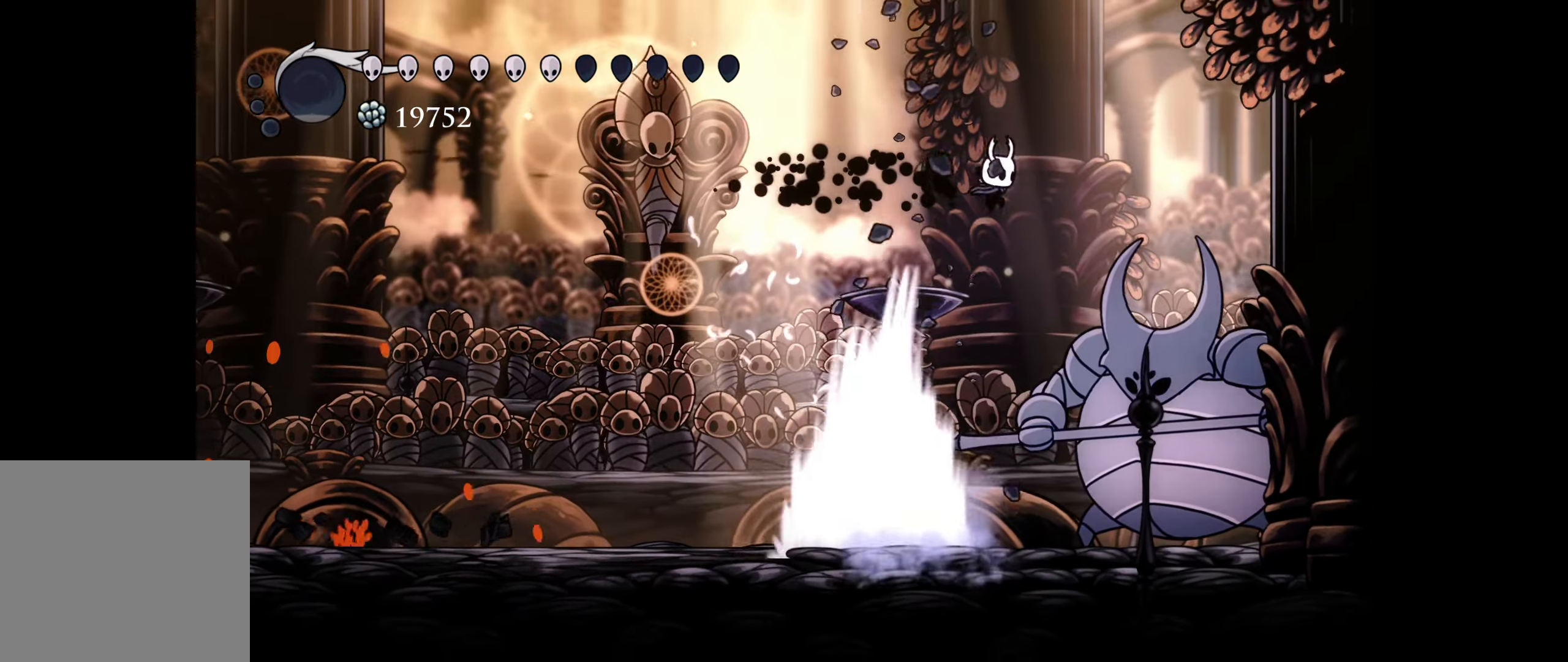
{"dt_ms": 500, "buttons": [], "right_stick": "center", "events": [[116, "DPAD_DOWN", "up"], [116, "DPAD_RIGHT", "up"], [316, "A", "down"], [450, "A", "up"]]}
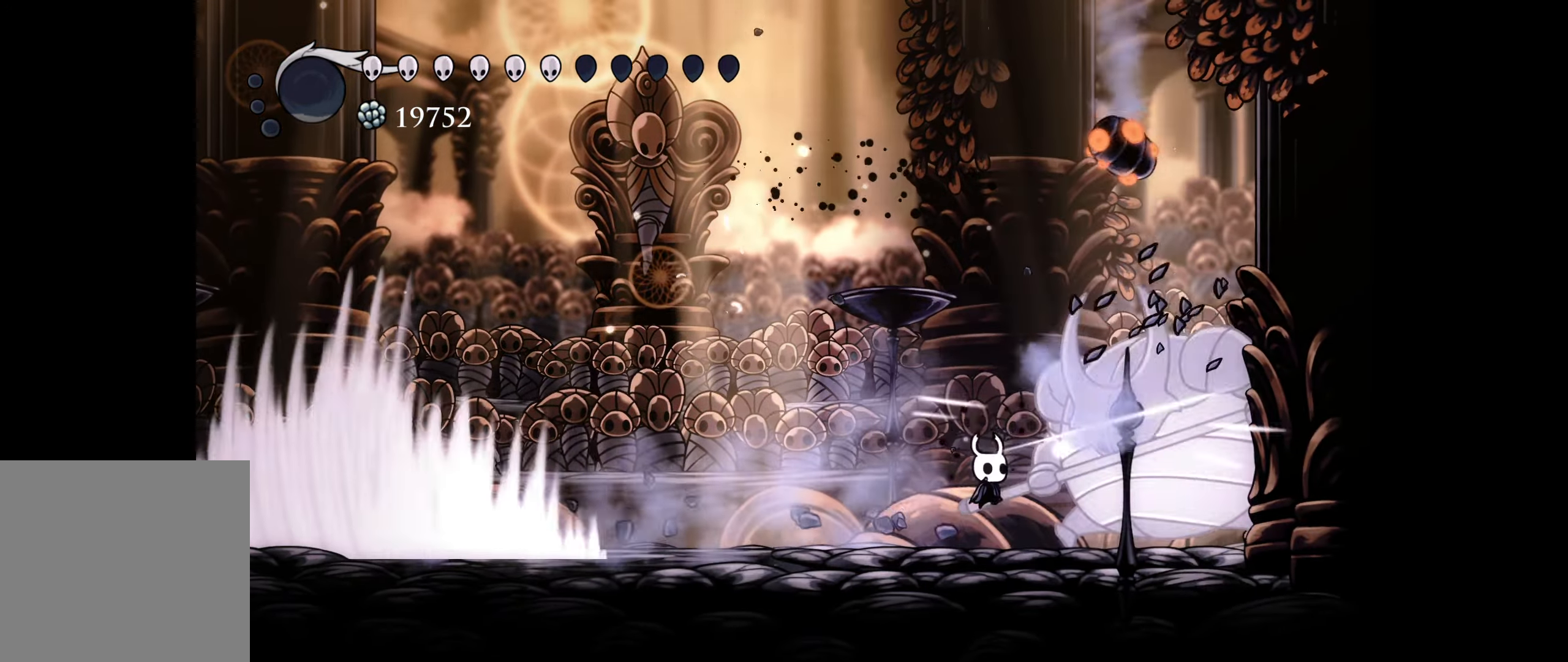
{"dt_ms": 500, "buttons": [], "right_stick": "center", "events": [[16, "A", "down"], [83, "A", "up"], [183, "A", "down"], [283, "A", "up"], [350, "A", "down"], [466, "A", "up"]]}
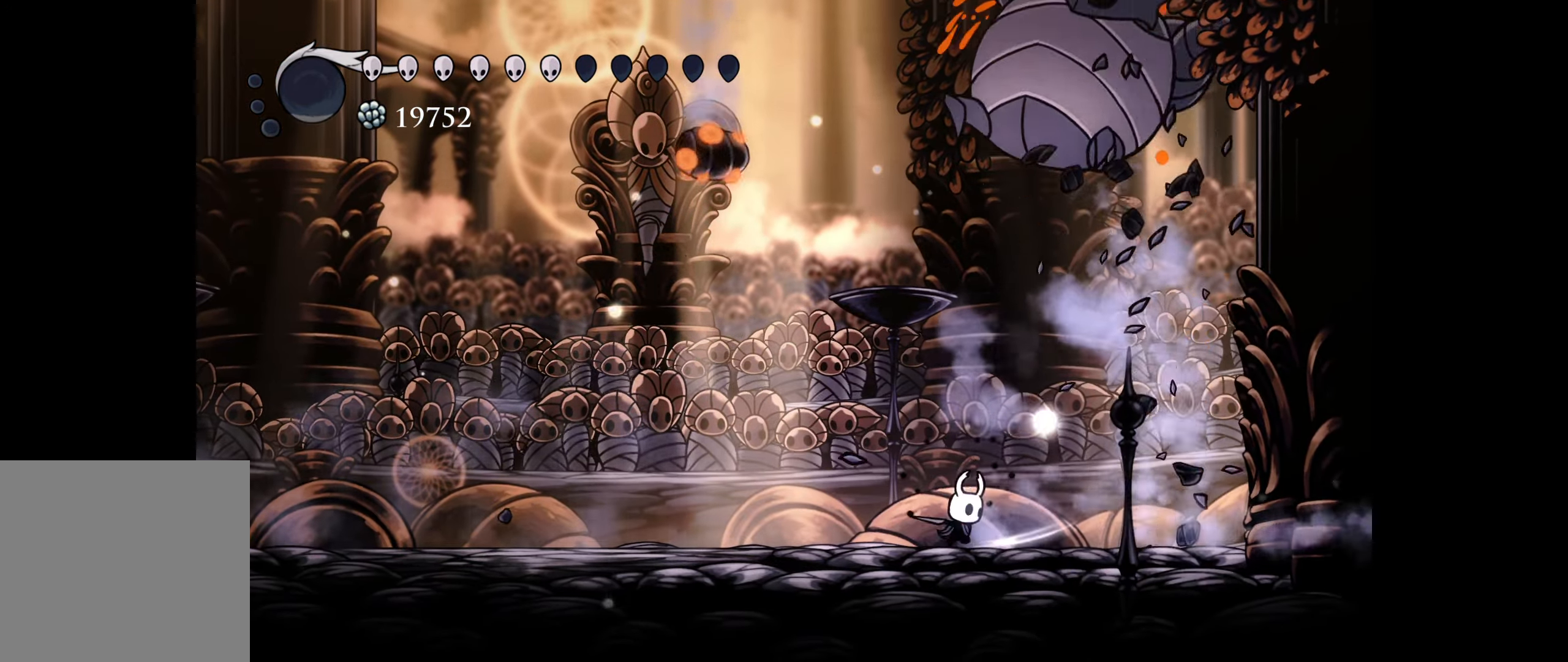
{"dt_ms": 500, "buttons": ["DPAD_LEFT"], "right_stick": "center", "events": [[50, "DPAD_LEFT", "down"], [100, "R1", "down"], [250, "R1", "up"], [350, "DPAD_DOWN", "down"], [366, "DPAD_LEFT", "up"], [383, "DPAD_LEFT", "down"], [450, "DPAD_DOWN", "up"]]}
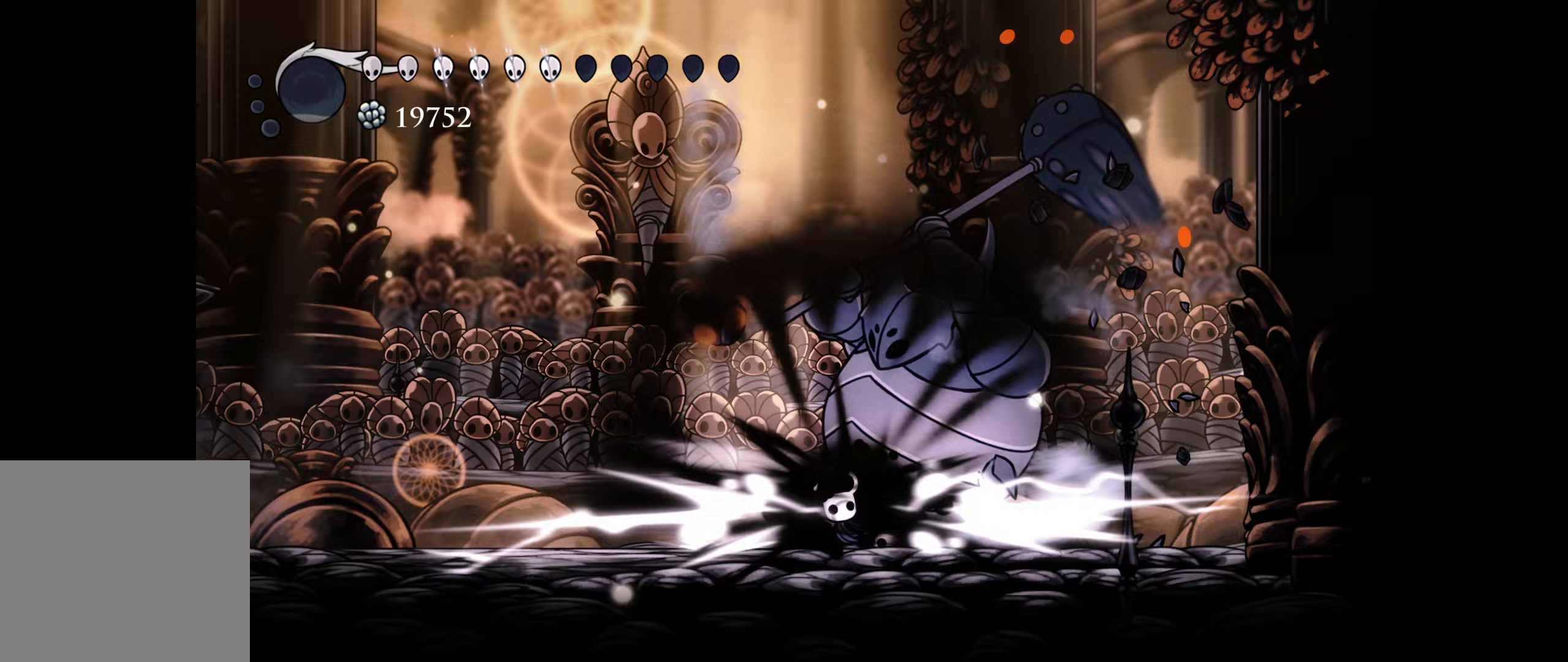
{"dt_ms": 500, "buttons": [], "right_stick": "center", "events": [[50, "DPAD_DOWN", "down"], [50, "DPAD_LEFT", "up"], [67, "DPAD_DOWN", "up"], [67, "DPAD_RIGHT", "down"], [217, "A", "down"], [233, "DPAD_RIGHT", "up"], [317, "A", "up"], [333, "DPAD_RIGHT", "down"], [400, "A", "down"], [467, "DPAD_RIGHT", "up"], [500, "A", "up"]]}
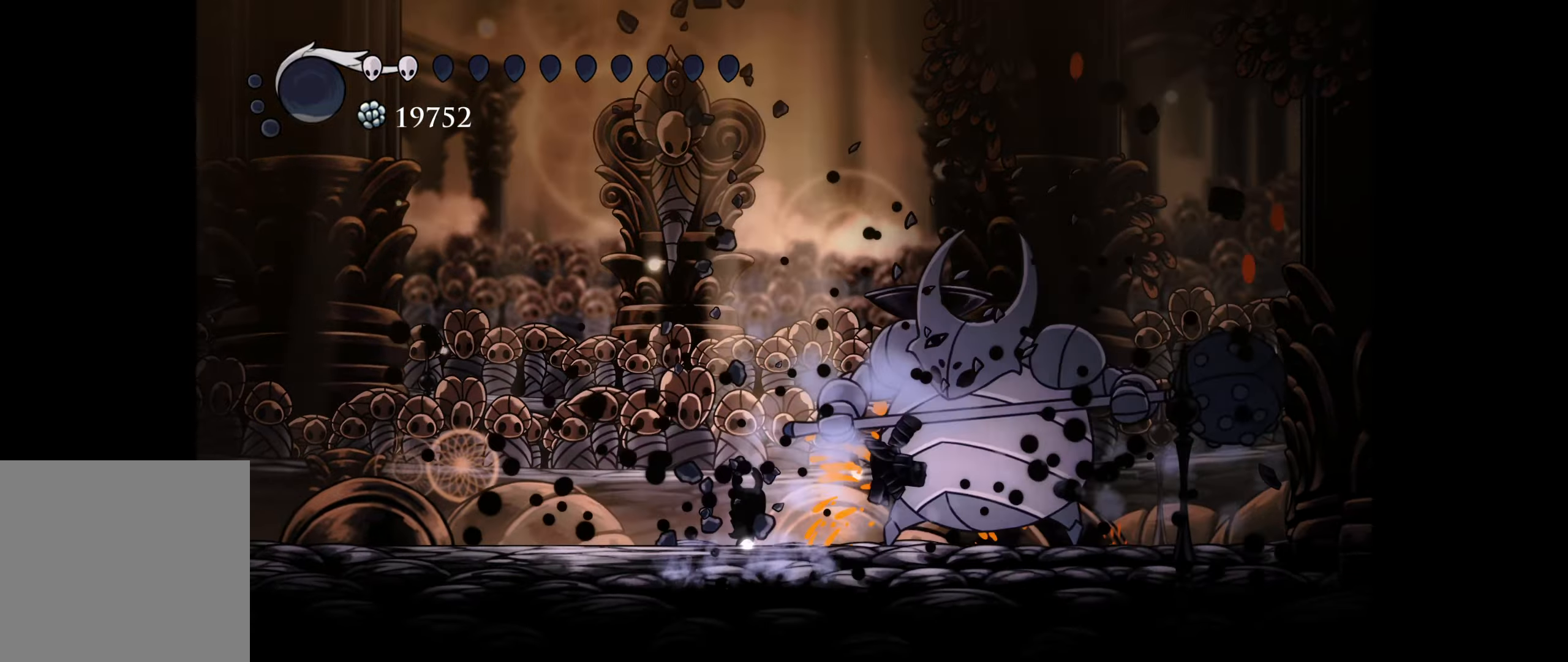
{"dt_ms": 500, "buttons": ["A"], "right_stick": "center", "events": [[67, "A", "down"], [117, "DPAD_RIGHT", "down"], [167, "A", "up"], [233, "A", "down"], [367, "A", "up"], [433, "A", "down"], [483, "DPAD_RIGHT", "up"]]}
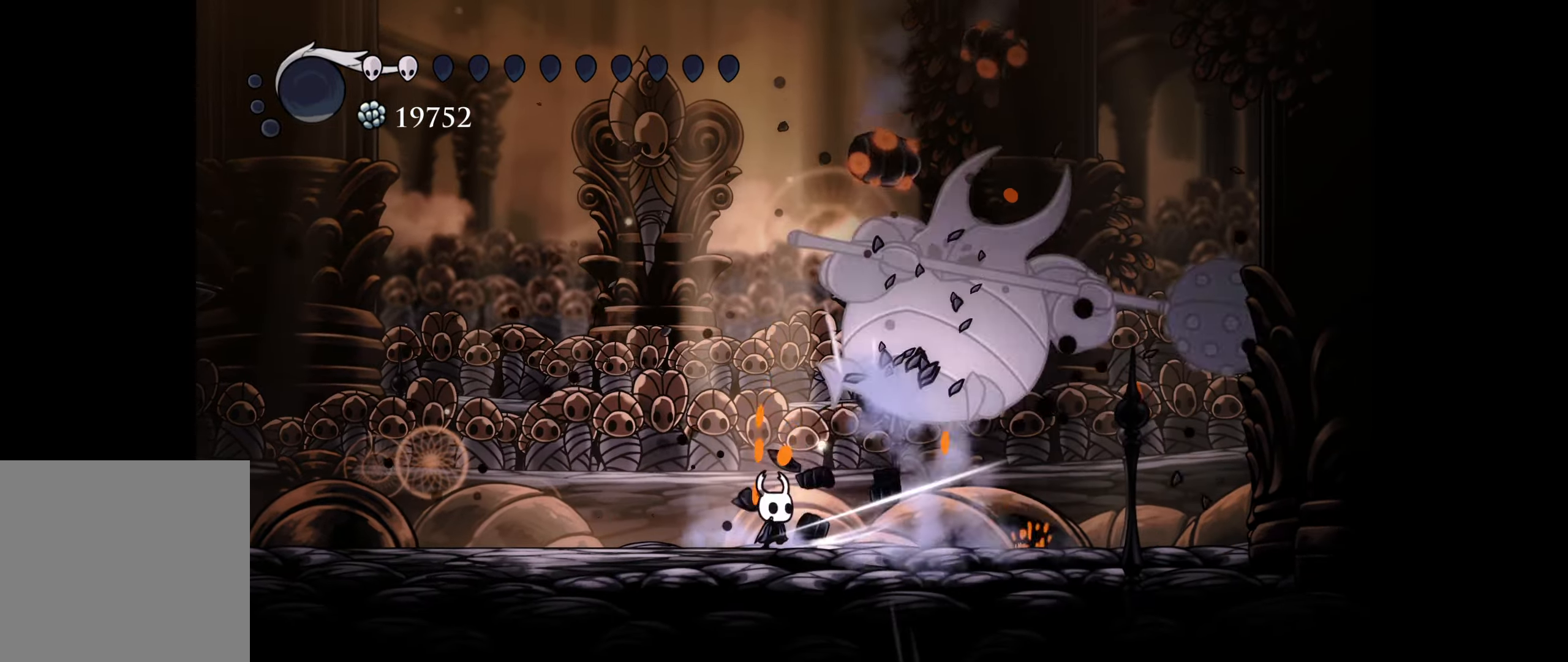
{"dt_ms": 500, "buttons": [], "right_stick": "center", "events": [[33, "A", "up"], [83, "A", "down"], [100, "DPAD_RIGHT", "down"], [183, "A", "up"], [233, "R1", "down"], [367, "R1", "up"], [400, "DPAD_DOWN", "down"], [417, "DPAD_DOWN", "up"], [417, "DPAD_RIGHT", "up"]]}
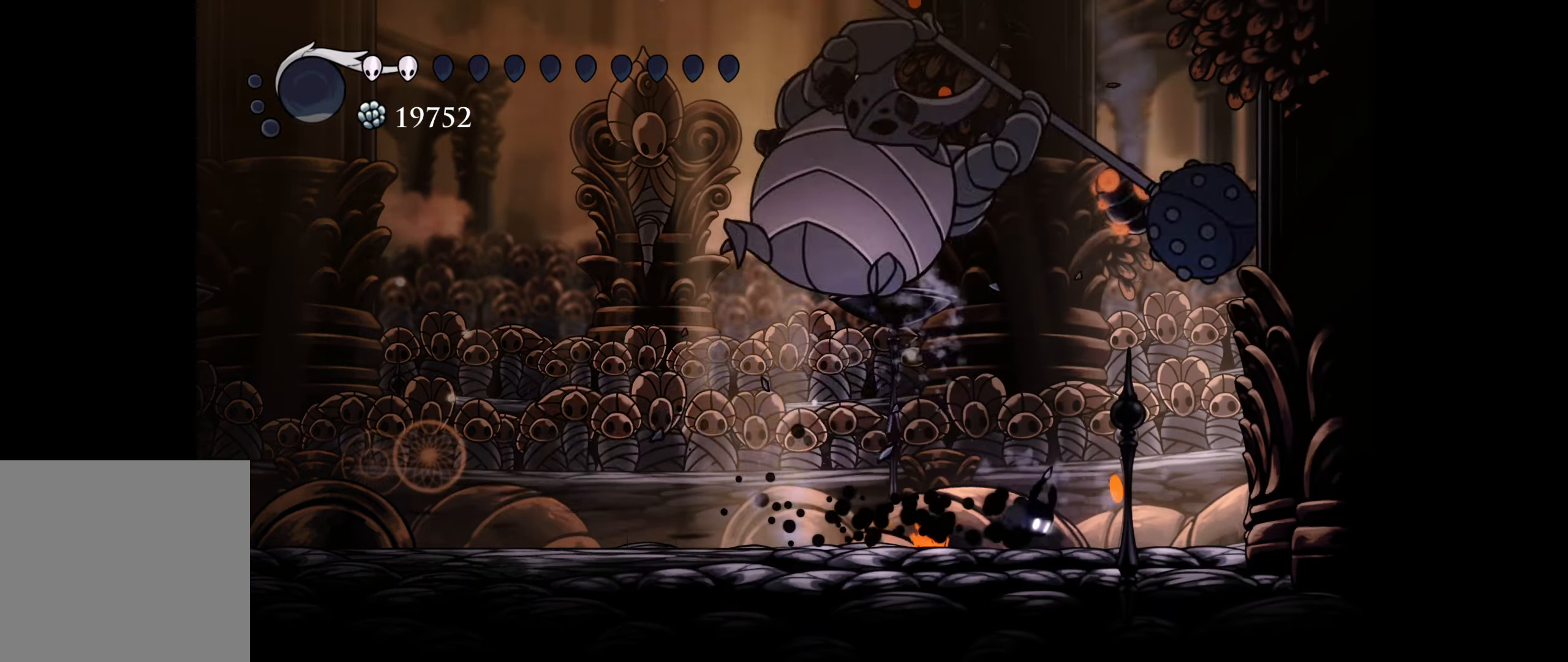
{"dt_ms": 500, "buttons": ["DPAD_LEFT"], "right_stick": "center", "events": [[83, "DPAD_LEFT", "down"], [150, "A", "down"], [200, "DPAD_LEFT", "up"], [250, "A", "up"], [333, "DPAD_LEFT", "down"], [350, "A", "down"], [417, "A", "up"], [450, "DPAD_LEFT", "up"], [500, "DPAD_LEFT", "down"]]}